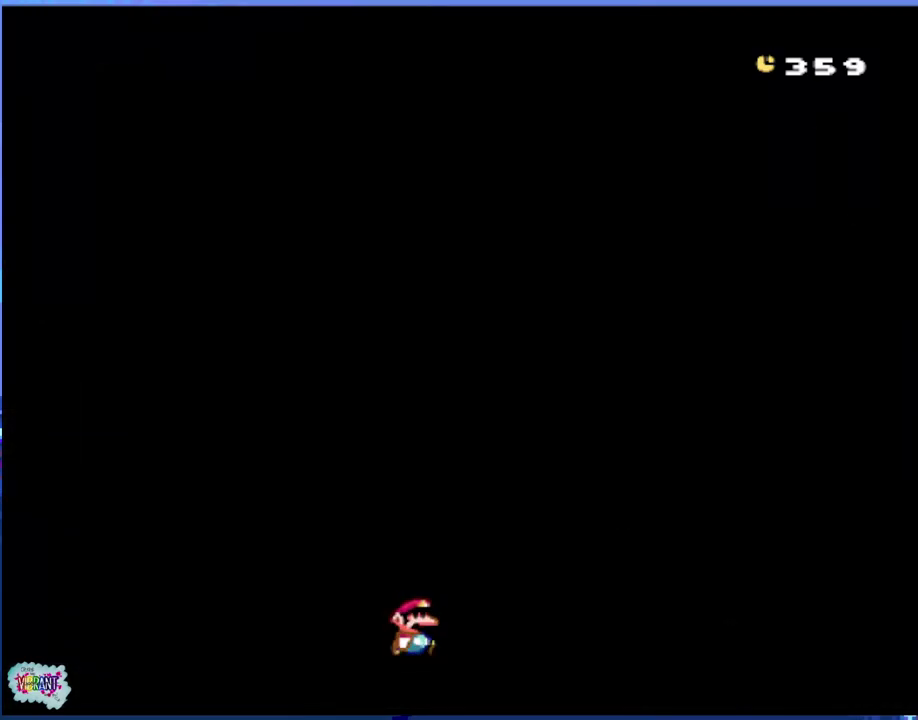
Gameplay with a controller (Nintendo layout); each line is a JSON object with the inputs held at the frame after it. "events" lists button and stick changes between this image and that frame as [ms after this image, input, new state], when the widget could be followed in between. Not read: L3 R3.
{"buttons": [], "events": [[117, "A", "up"], [183, "A", "down"], [317, "A", "up"], [383, "A", "down"], [483, "A", "up"]]}
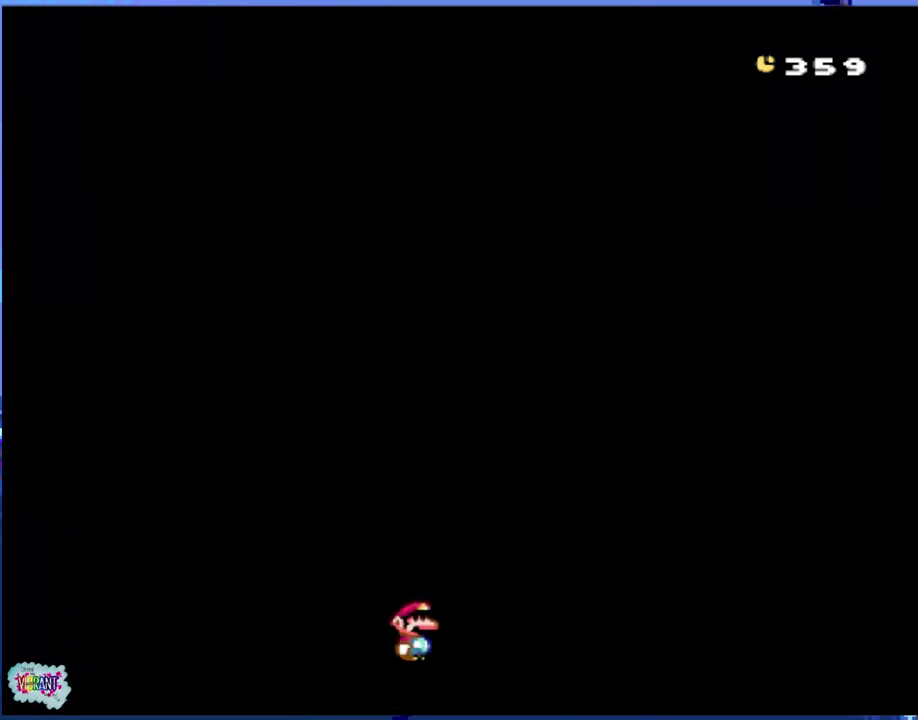
{"buttons": ["A"], "events": [[50, "A", "down"], [183, "A", "up"], [233, "A", "down"], [350, "A", "up"], [433, "A", "down"]]}
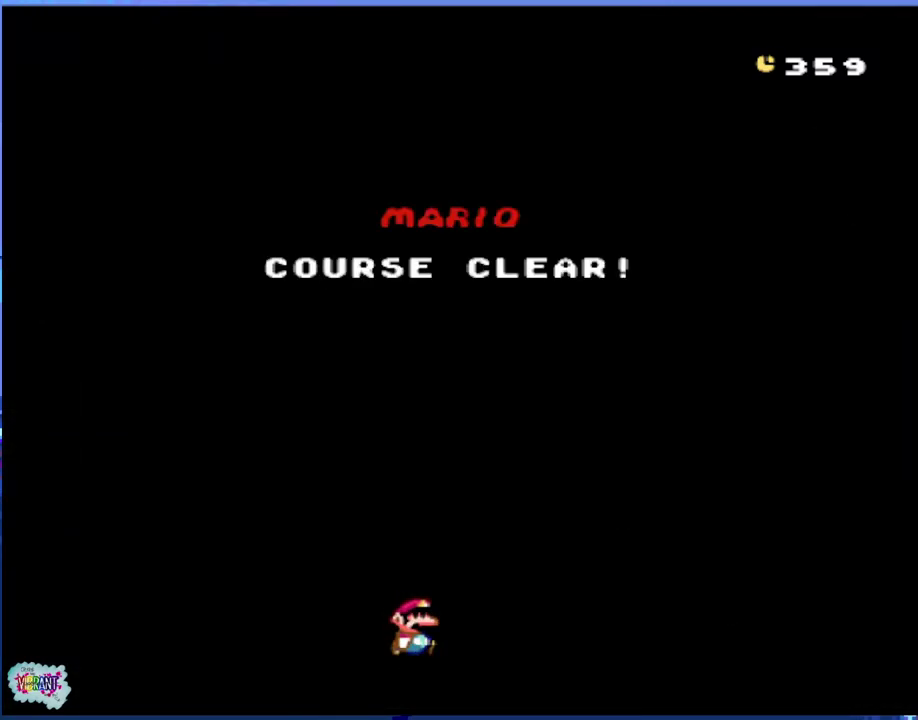
{"buttons": ["A"], "events": [[50, "A", "up"], [117, "A", "down"], [217, "A", "up"], [300, "A", "down"], [400, "A", "up"], [483, "A", "down"]]}
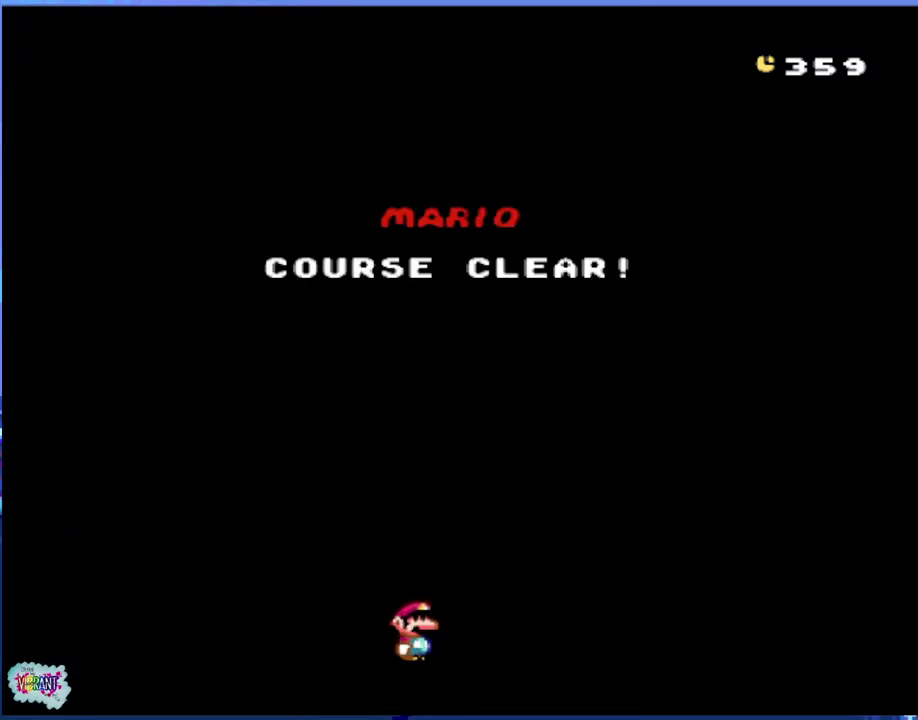
{"buttons": ["A"], "events": [[67, "A", "up"], [133, "A", "down"], [250, "A", "up"], [333, "A", "down"], [417, "A", "up"], [500, "A", "down"]]}
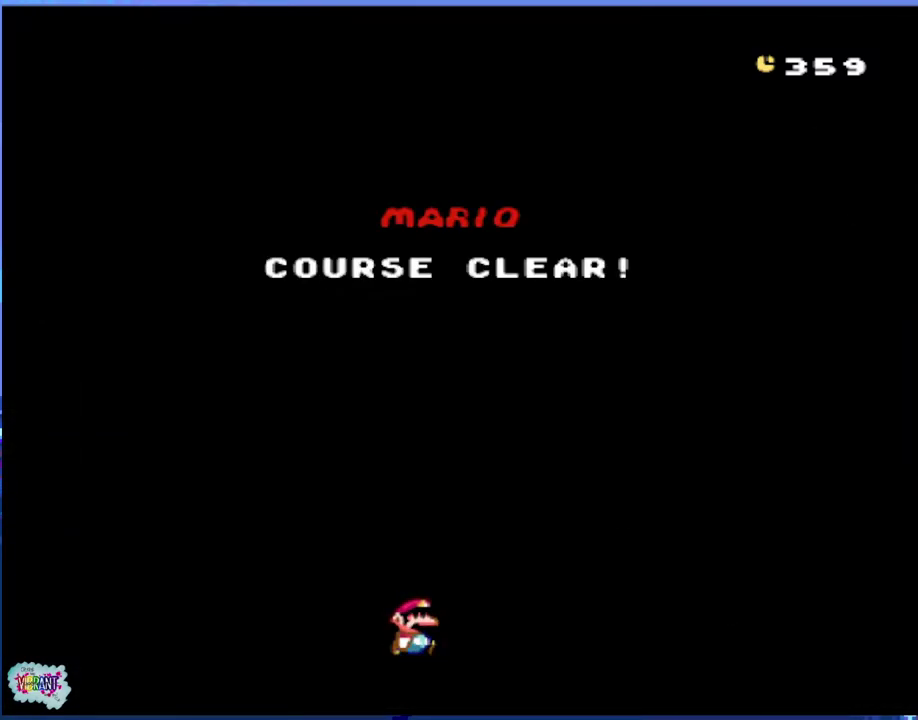
{"buttons": [], "events": [[100, "A", "up"], [150, "A", "down"], [250, "A", "up"], [350, "A", "down"], [417, "A", "up"]]}
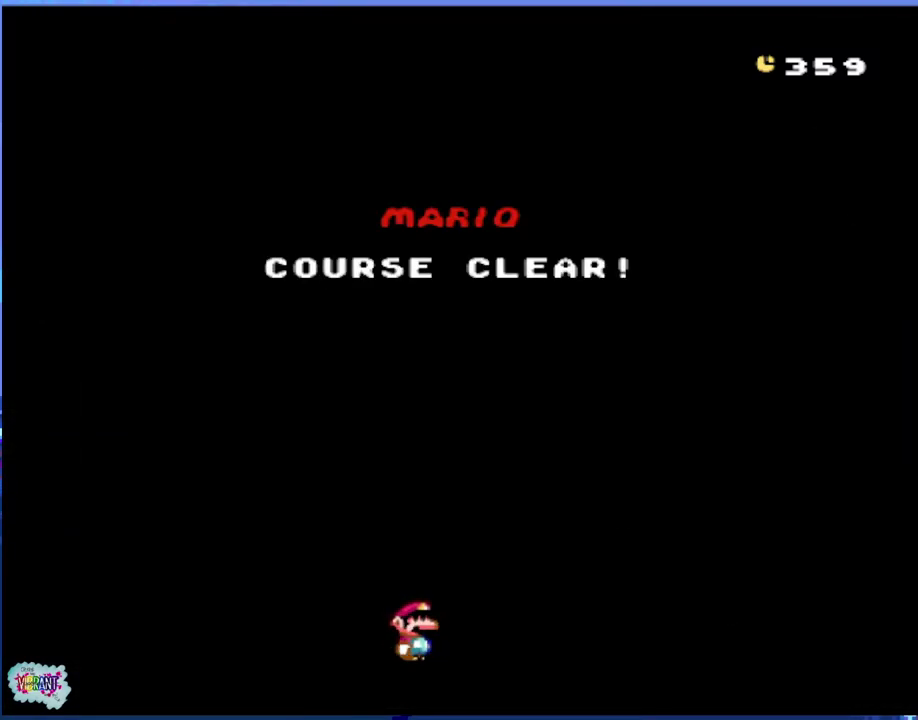
{"buttons": [], "events": [[17, "A", "down"], [100, "A", "up"], [183, "A", "down"], [267, "A", "up"], [350, "A", "down"], [450, "A", "up"]]}
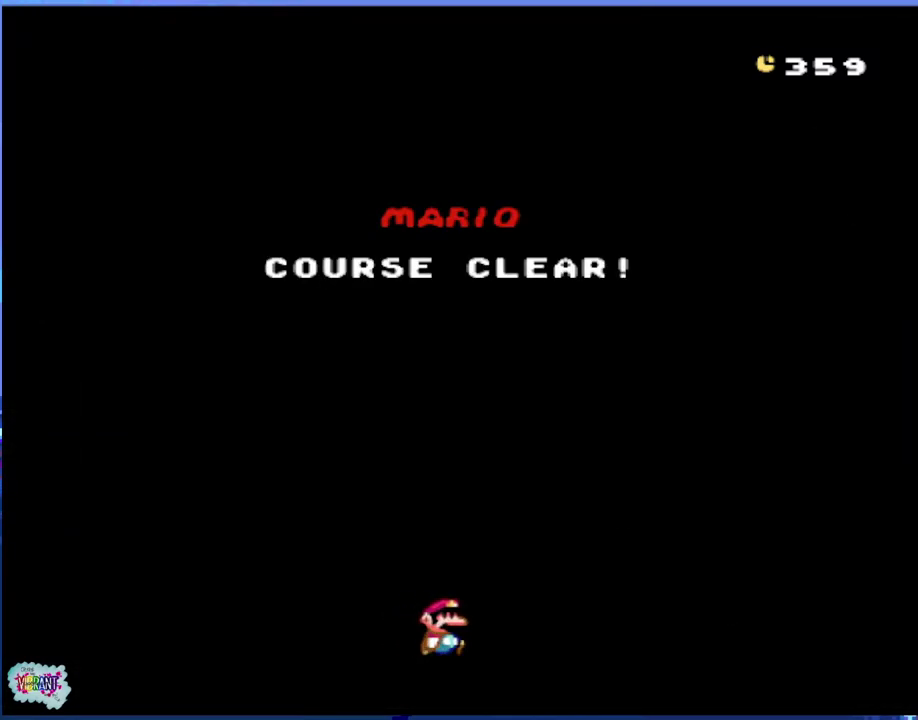
{"buttons": ["A"], "events": [[33, "A", "down"], [150, "A", "up"], [233, "A", "down"], [300, "A", "up"], [400, "A", "down"]]}
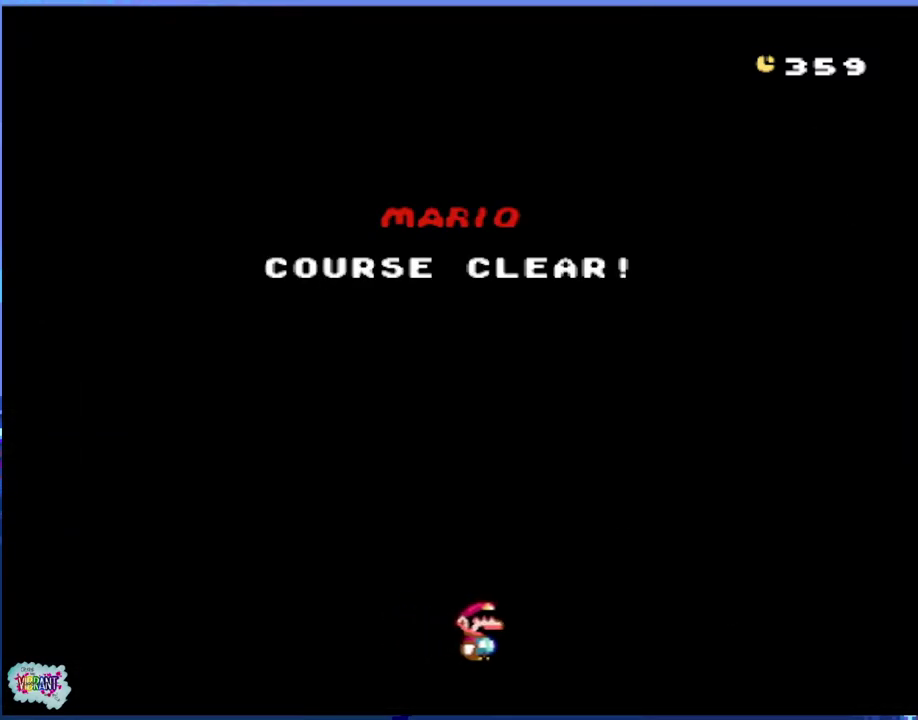
{"buttons": ["A"], "events": [[17, "A", "up"], [100, "A", "down"], [183, "A", "up"], [283, "A", "down"], [367, "A", "up"], [467, "A", "down"]]}
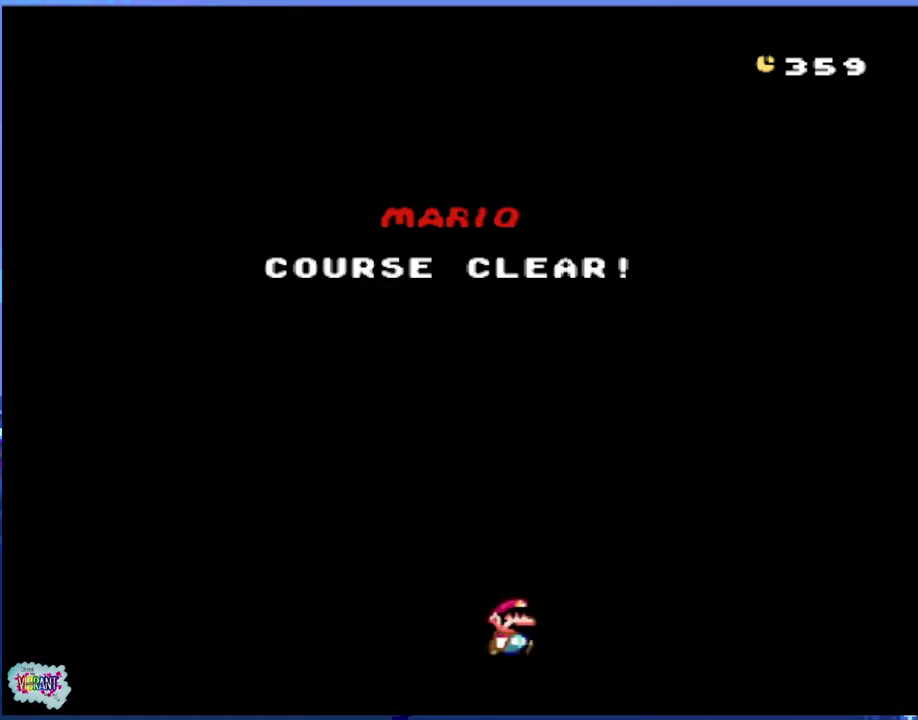
{"buttons": ["A"], "events": [[67, "A", "up"], [133, "A", "down"], [233, "A", "up"], [300, "A", "down"], [383, "A", "up"], [483, "A", "down"]]}
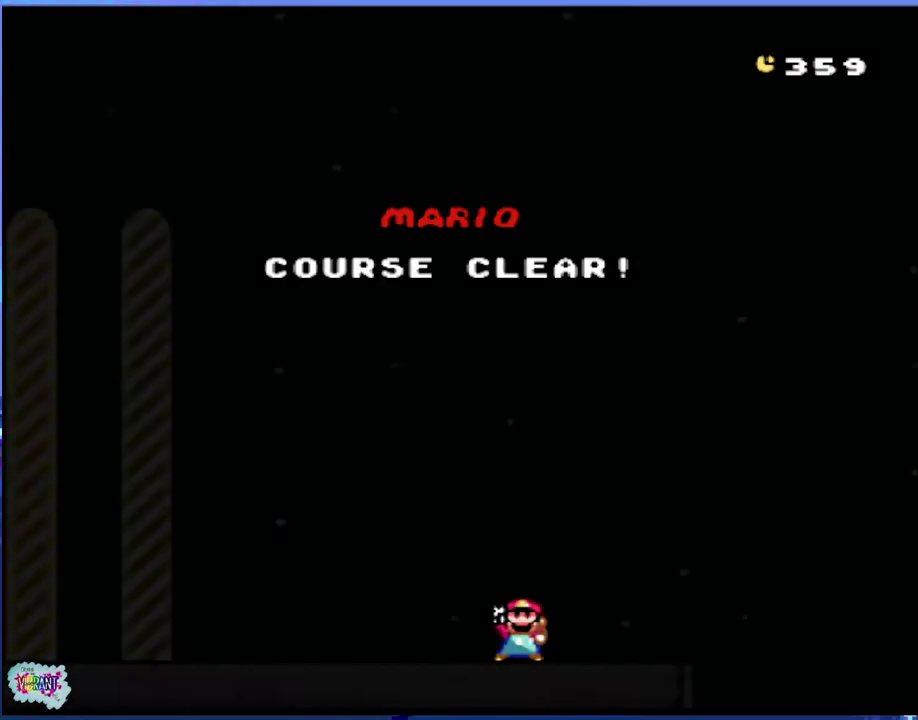
{"buttons": ["A"], "events": [[67, "A", "up"], [167, "A", "down"], [250, "A", "up"], [333, "A", "down"], [400, "A", "up"], [483, "A", "down"]]}
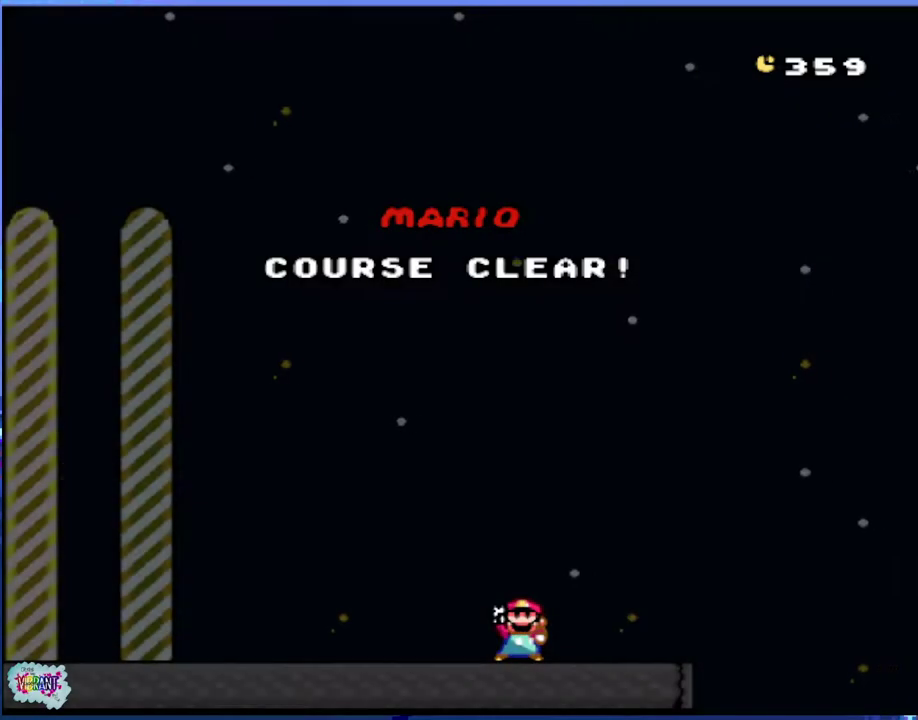
{"buttons": [], "events": [[83, "A", "up"], [150, "A", "down"], [250, "A", "up"], [333, "A", "down"], [417, "A", "up"]]}
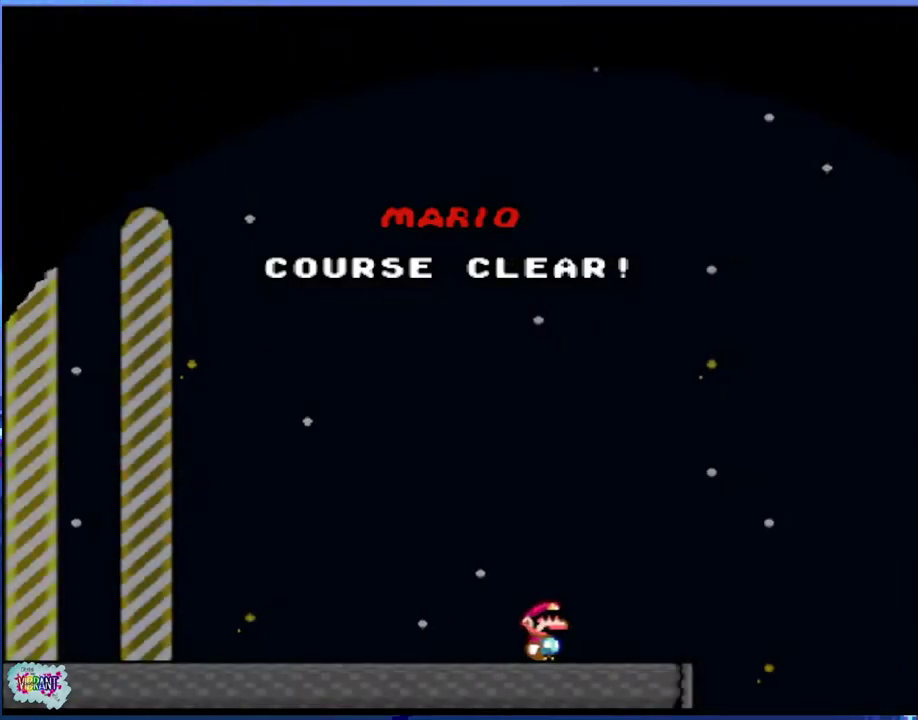
{"buttons": ["A"], "events": [[17, "A", "down"], [83, "A", "up"], [183, "A", "down"], [283, "A", "up"], [333, "A", "down"], [417, "A", "up"], [483, "A", "down"]]}
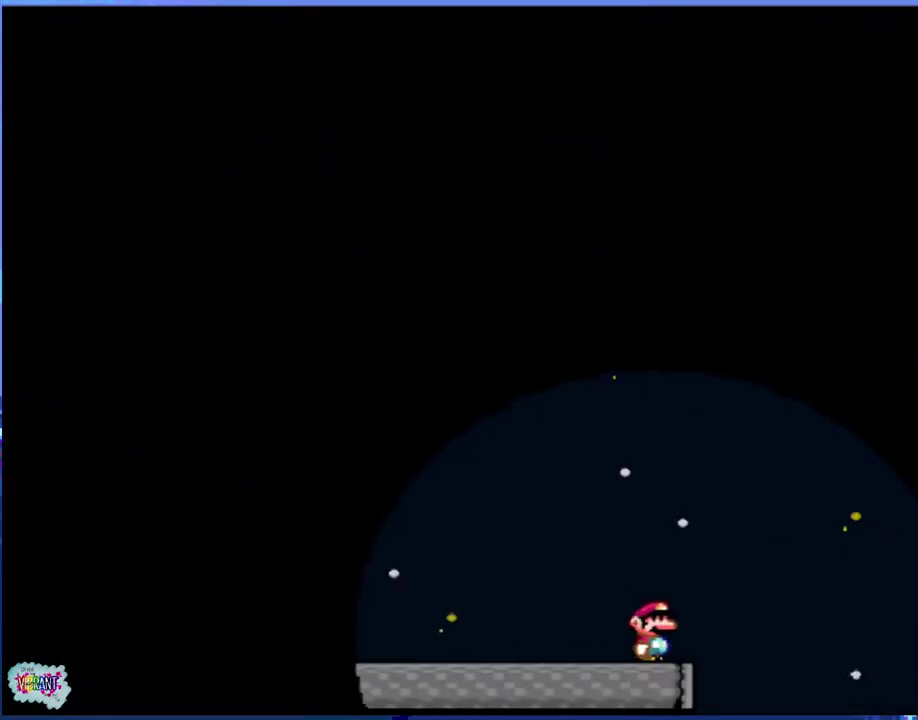
{"buttons": ["Y", "DPAD_RIGHT"], "events": [[100, "A", "up"], [150, "DPAD_RIGHT", "down"], [200, "Y", "down"]]}
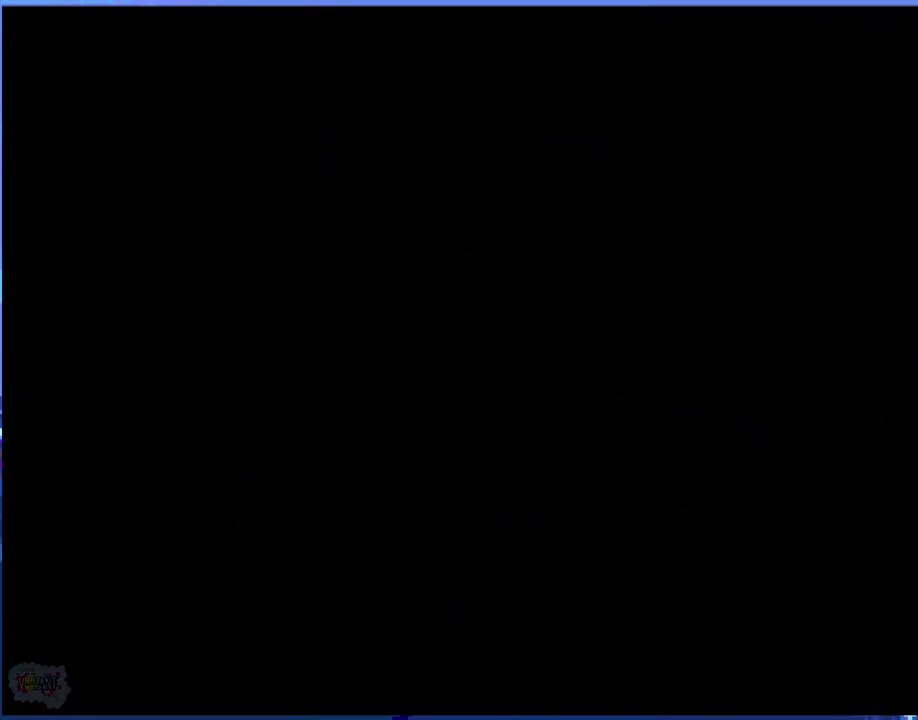
{"buttons": ["Y", "DPAD_RIGHT"], "events": []}
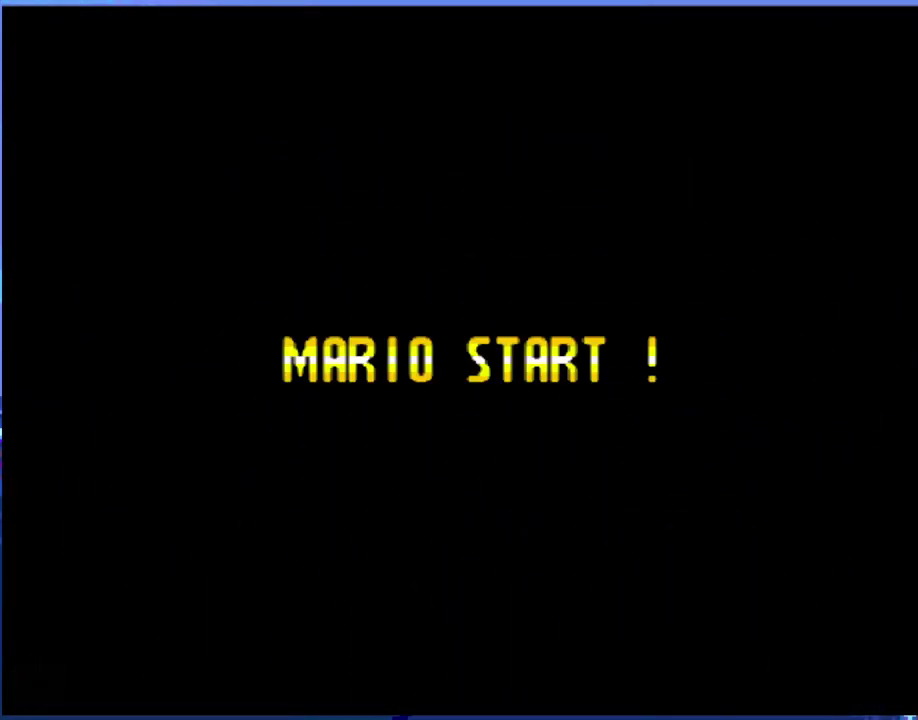
{"buttons": ["Y", "DPAD_RIGHT"], "events": []}
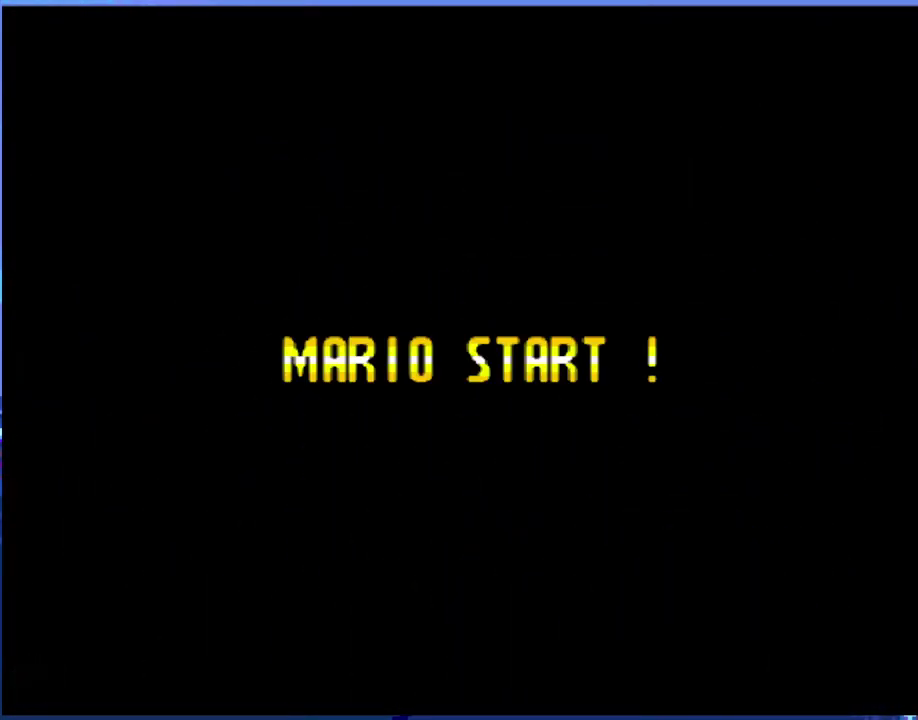
{"buttons": ["Y", "DPAD_RIGHT"], "events": []}
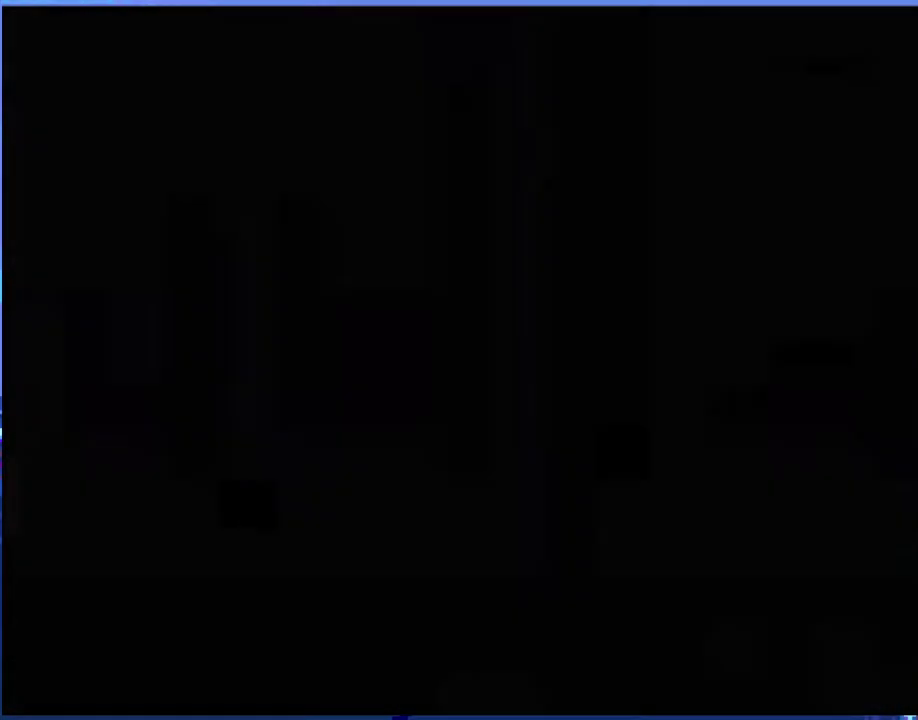
{"buttons": ["Y", "DPAD_RIGHT"], "events": []}
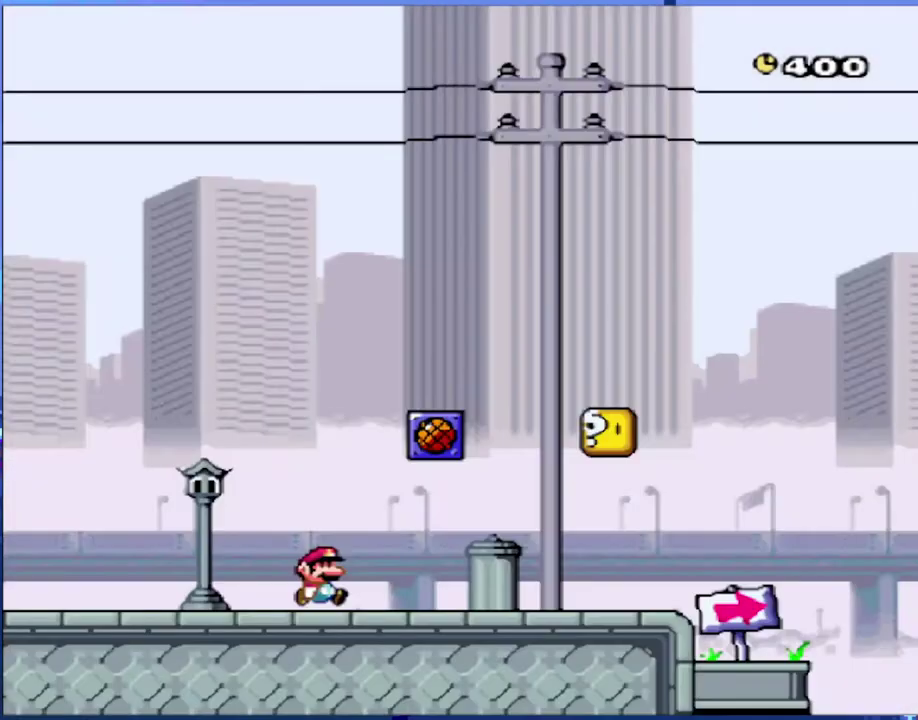
{"buttons": ["Y", "DPAD_RIGHT"], "events": []}
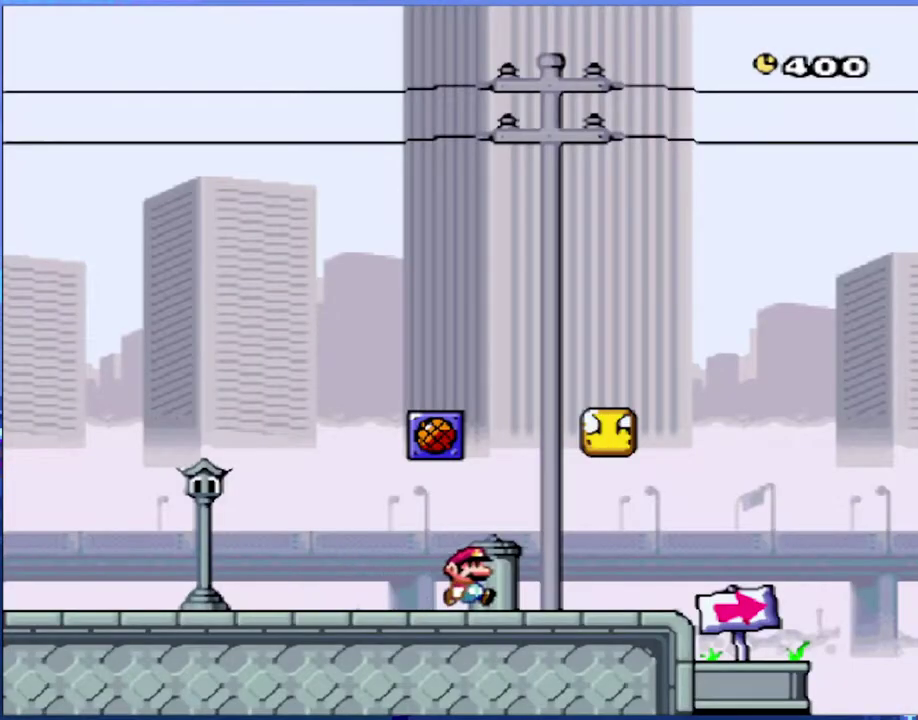
{"buttons": ["Y", "DPAD_LEFT"], "events": [[117, "B", "down"], [183, "DPAD_UP", "down"], [200, "DPAD_LEFT", "down"], [200, "DPAD_RIGHT", "up"], [250, "DPAD_UP", "up"], [317, "B", "up"]]}
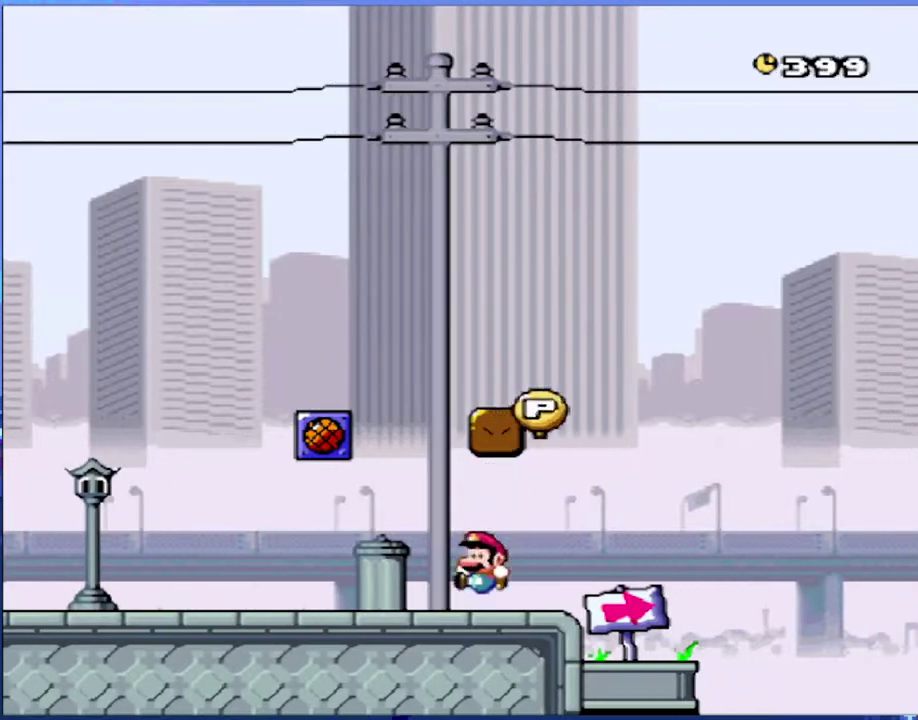
{"buttons": ["Y"], "events": [[83, "B", "down"], [83, "DPAD_UP", "down"], [133, "DPAD_LEFT", "up"], [133, "DPAD_RIGHT", "down"], [133, "DPAD_UP", "up"], [400, "DPAD_RIGHT", "up"], [433, "B", "up"]]}
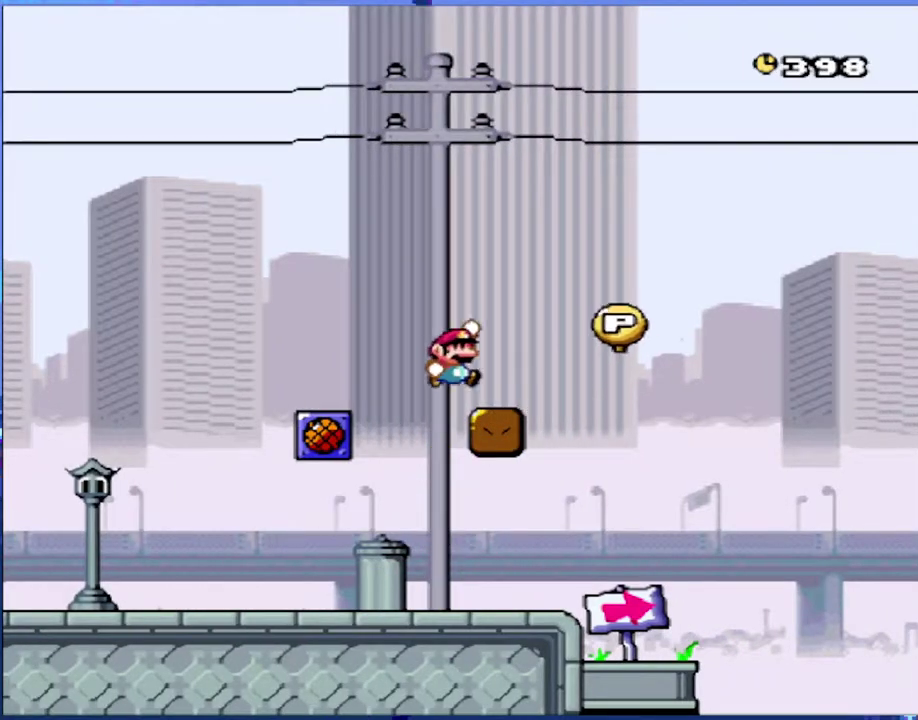
{"buttons": ["B", "Y"], "events": [[150, "DPAD_RIGHT", "down"], [167, "B", "down"], [367, "DPAD_RIGHT", "up"], [400, "B", "up"], [500, "B", "down"]]}
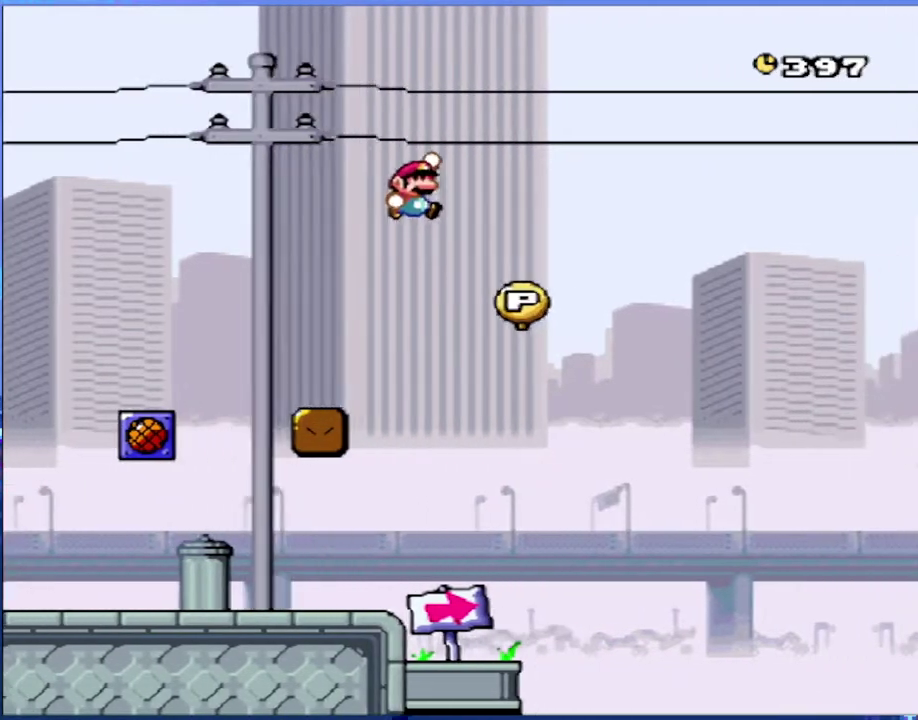
{"buttons": ["B", "Y", "DPAD_DOWN", "DPAD_RIGHT"], "events": [[383, "DPAD_DOWN", "down"], [383, "DPAD_RIGHT", "down"]]}
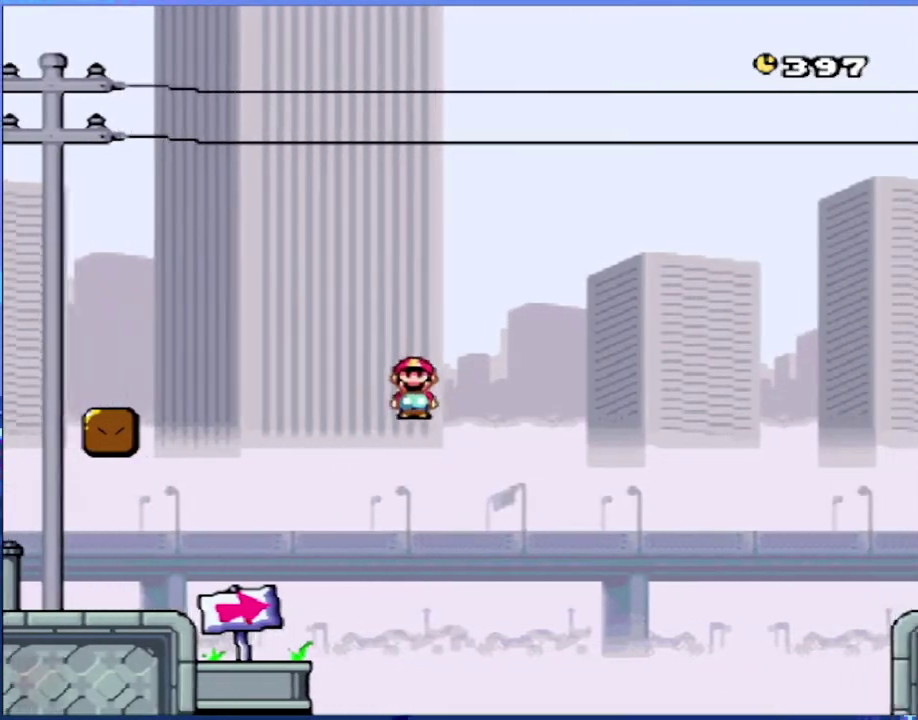
{"buttons": ["B", "Y", "DPAD_RIGHT"], "events": [[433, "DPAD_DOWN", "up"]]}
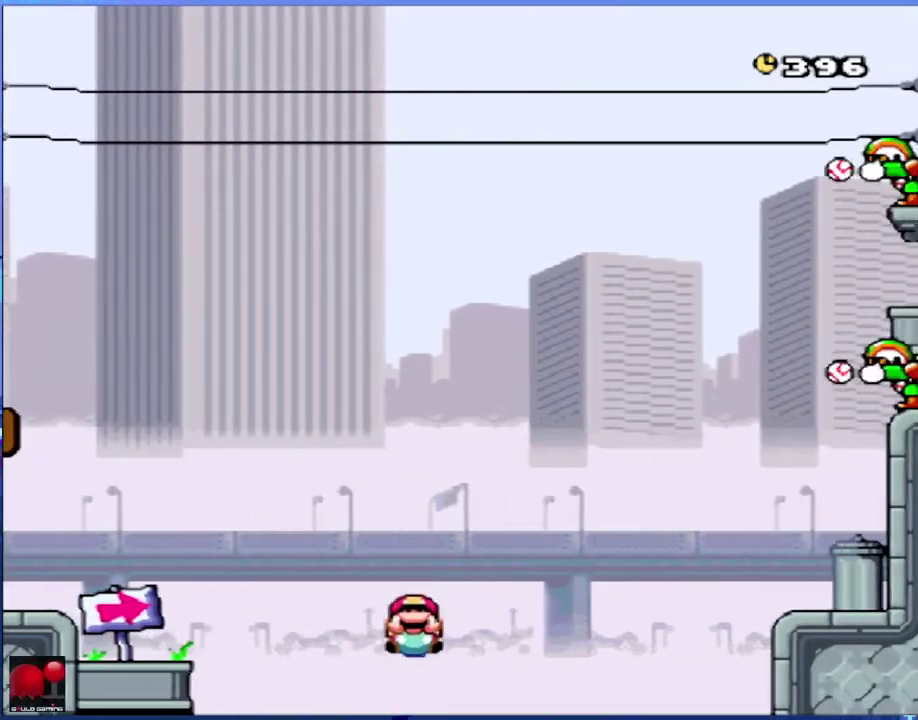
{"buttons": ["B", "Y", "DPAD_DOWN", "DPAD_RIGHT"], "events": [[17, "DPAD_UP", "down"], [317, "DPAD_UP", "up"], [350, "DPAD_DOWN", "down"]]}
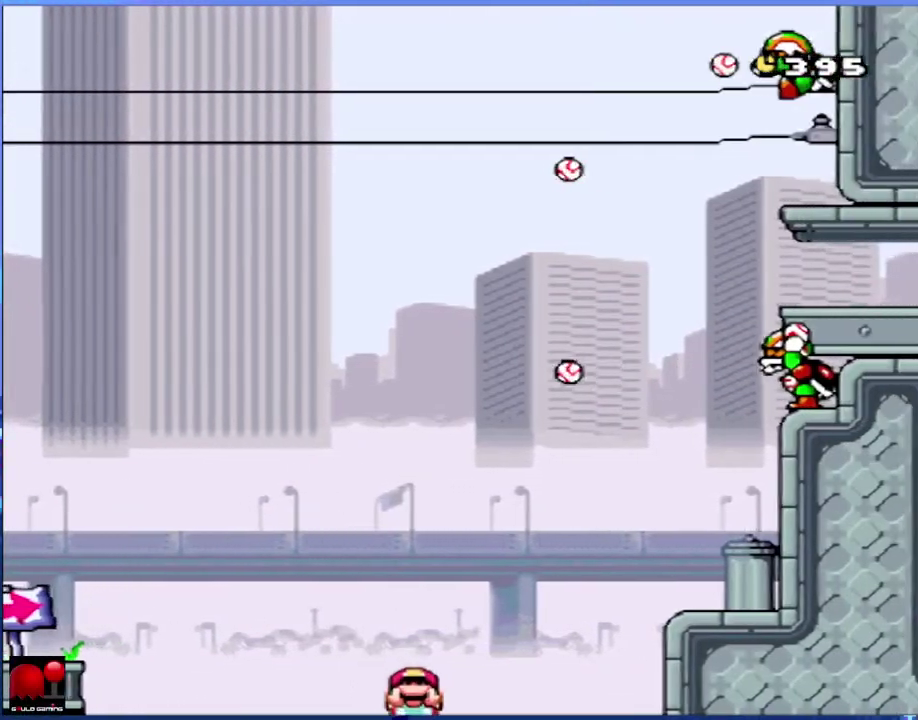
{"buttons": ["B", "Y", "DPAD_DOWN", "DPAD_RIGHT"], "events": []}
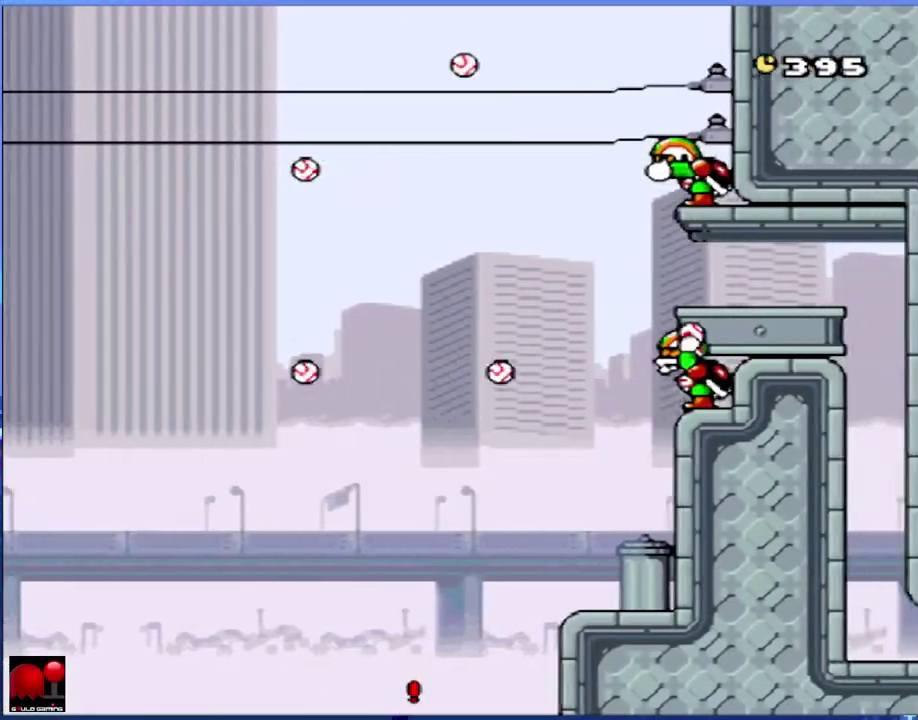
{"buttons": ["B", "Y", "DPAD_DOWN", "DPAD_RIGHT"], "events": [[300, "DPAD_DOWN", "up"], [417, "DPAD_DOWN", "down"]]}
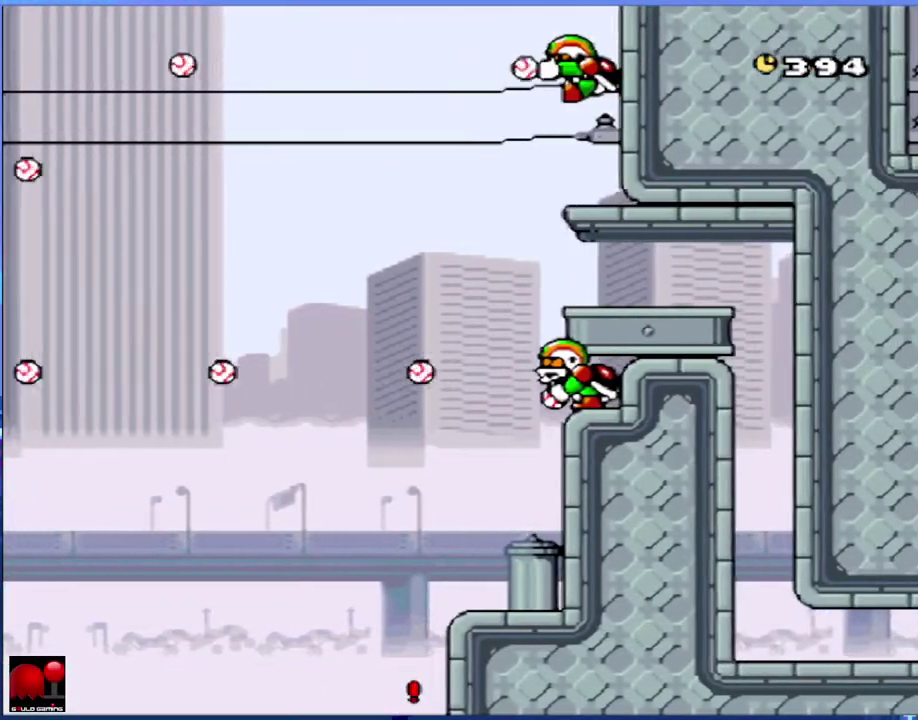
{"buttons": ["Y", "DPAD_UP", "DPAD_RIGHT"], "events": [[200, "DPAD_DOWN", "up"], [300, "DPAD_UP", "down"], [400, "B", "up"]]}
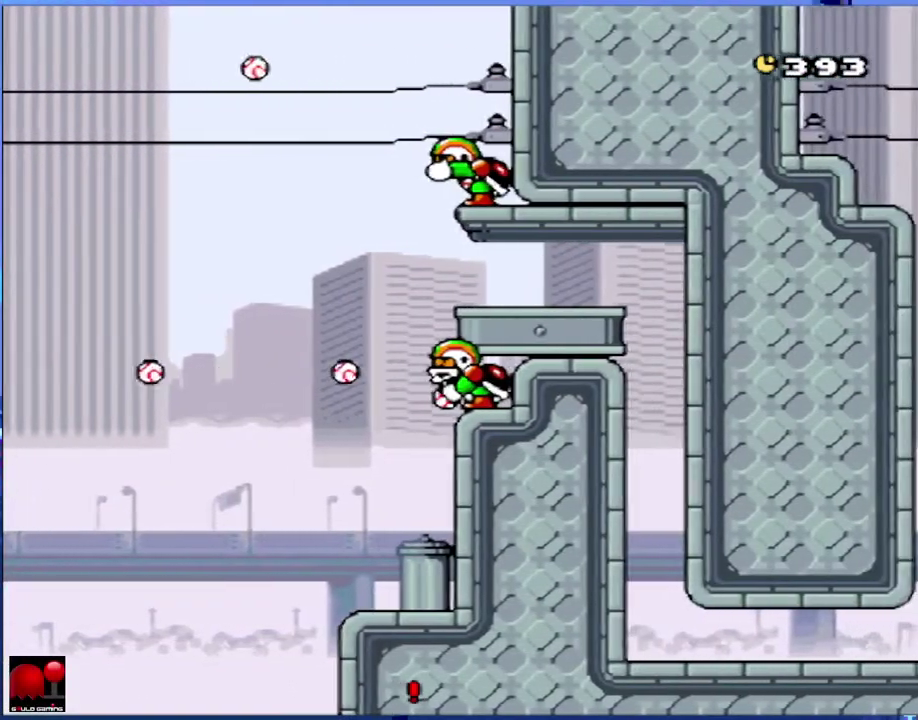
{"buttons": ["Y", "DPAD_UP", "DPAD_RIGHT"], "events": [[267, "DPAD_UP", "up"], [283, "DPAD_DOWN", "down"], [483, "DPAD_DOWN", "up"], [500, "DPAD_UP", "down"]]}
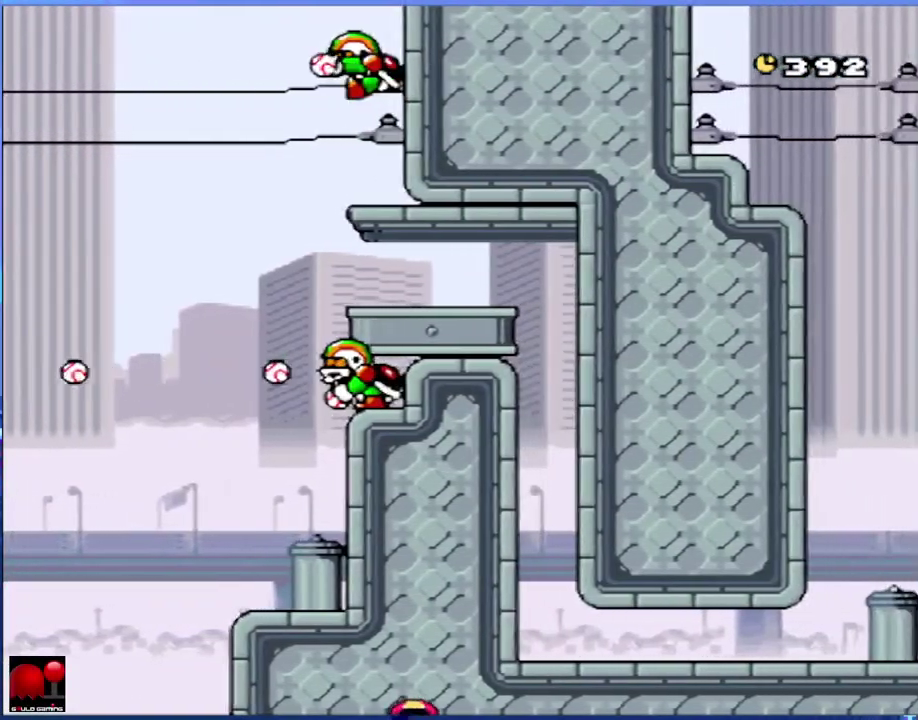
{"buttons": ["Y", "DPAD_DOWN", "DPAD_RIGHT"], "events": [[117, "DPAD_UP", "up"], [167, "DPAD_DOWN", "down"]]}
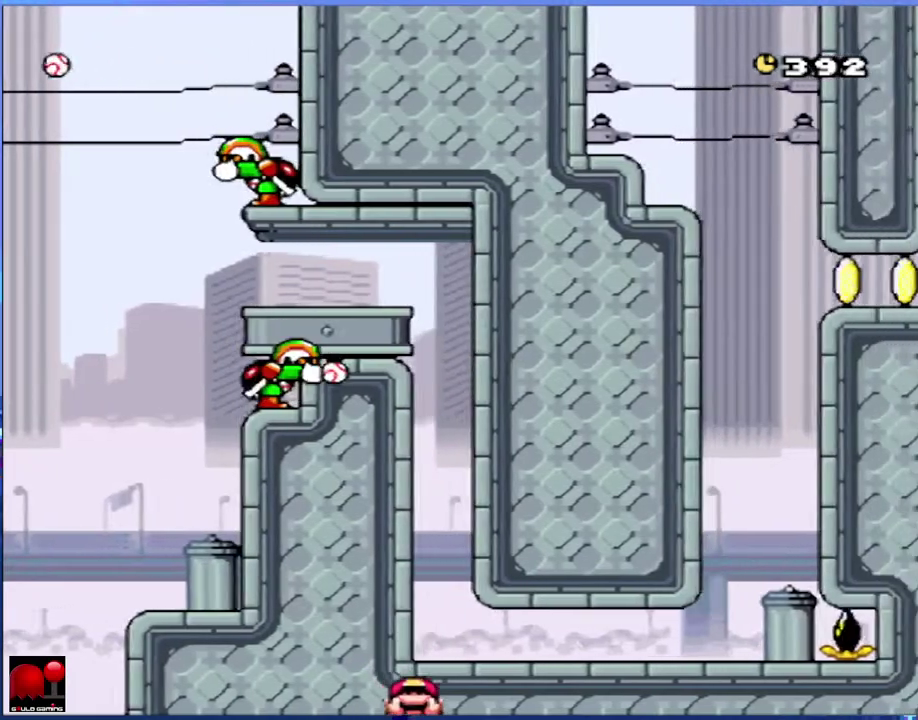
{"buttons": ["Y", "DPAD_DOWN", "DPAD_RIGHT"], "events": [[67, "DPAD_DOWN", "up"], [467, "DPAD_DOWN", "down"]]}